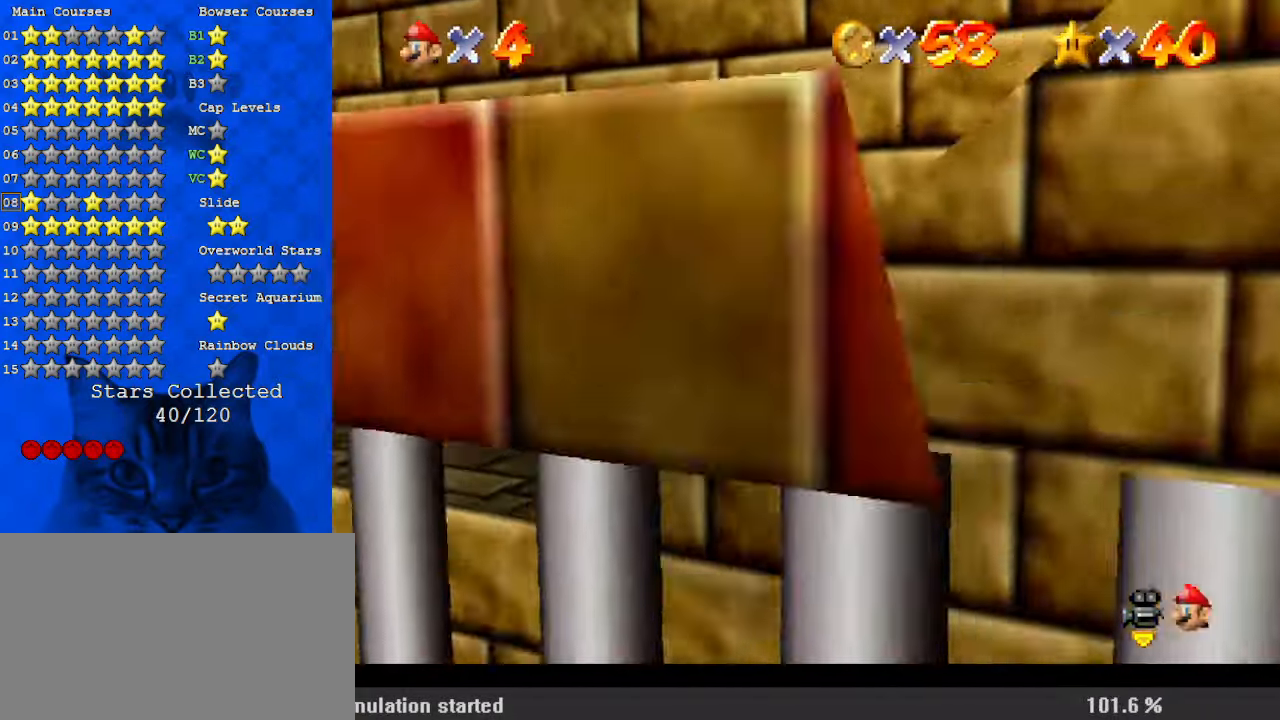
Gameplay with keyboard; each line is a JSON object with the keys held at the frame after it. "events" lists presses ("down") and releases ("up") of "a", "c", "ctrl", "d", "down", "left", "return", "right", "s", "shift", "up", "w", "x" and "y" between this image and that frame as [ms after this image, input, new state], when the widget could be followed in between. No other keys are recorded. Mouse input is not recorded.
{"keys": ["right", "shift"], "events": [[200, "down", "up"]]}
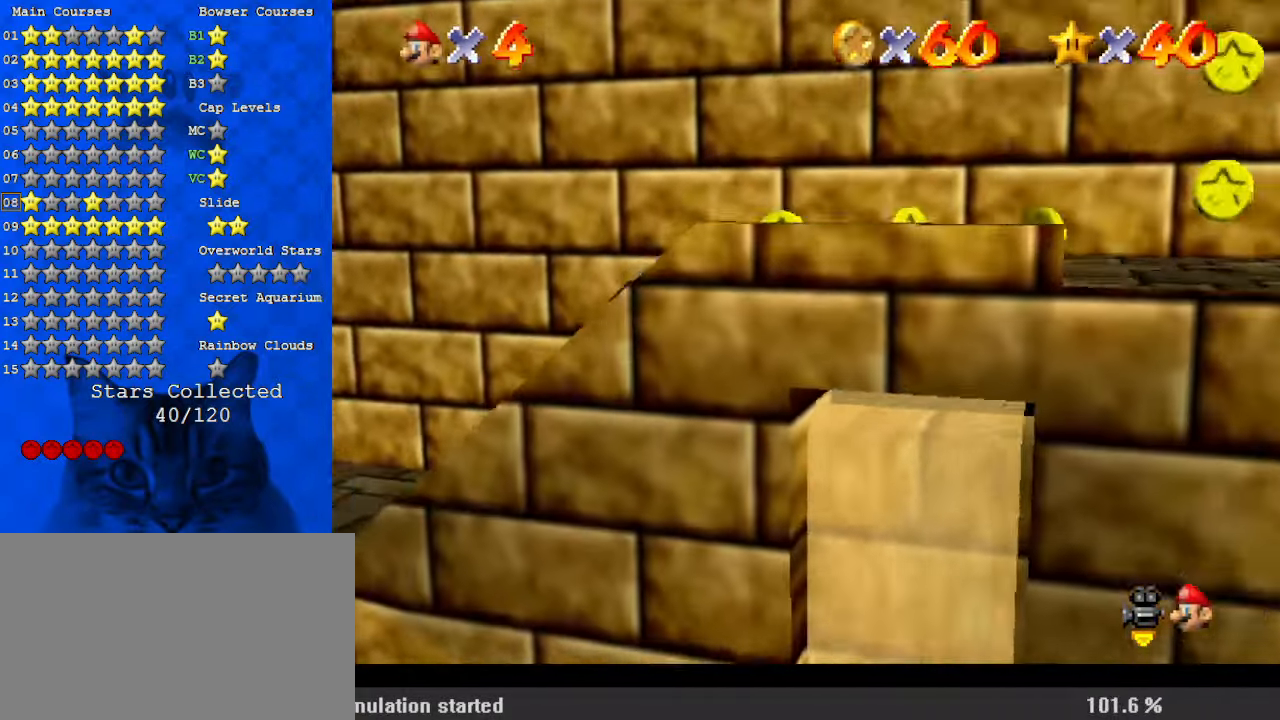
{"keys": ["right", "shift", "up"], "events": [[300, "up", "down"]]}
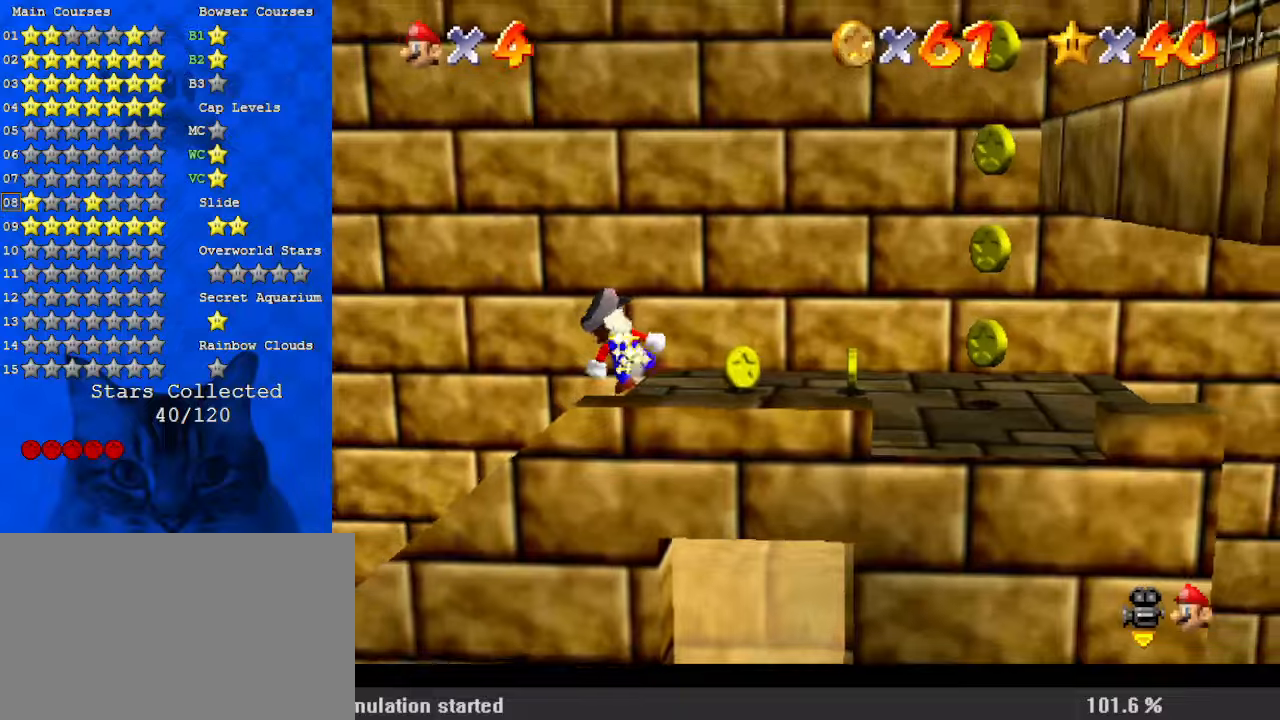
{"keys": ["right"], "events": [[34, "shift", "up"], [67, "up", "up"], [200, "d", "down"], [300, "d", "up"], [367, "down", "down"], [500, "down", "up"]]}
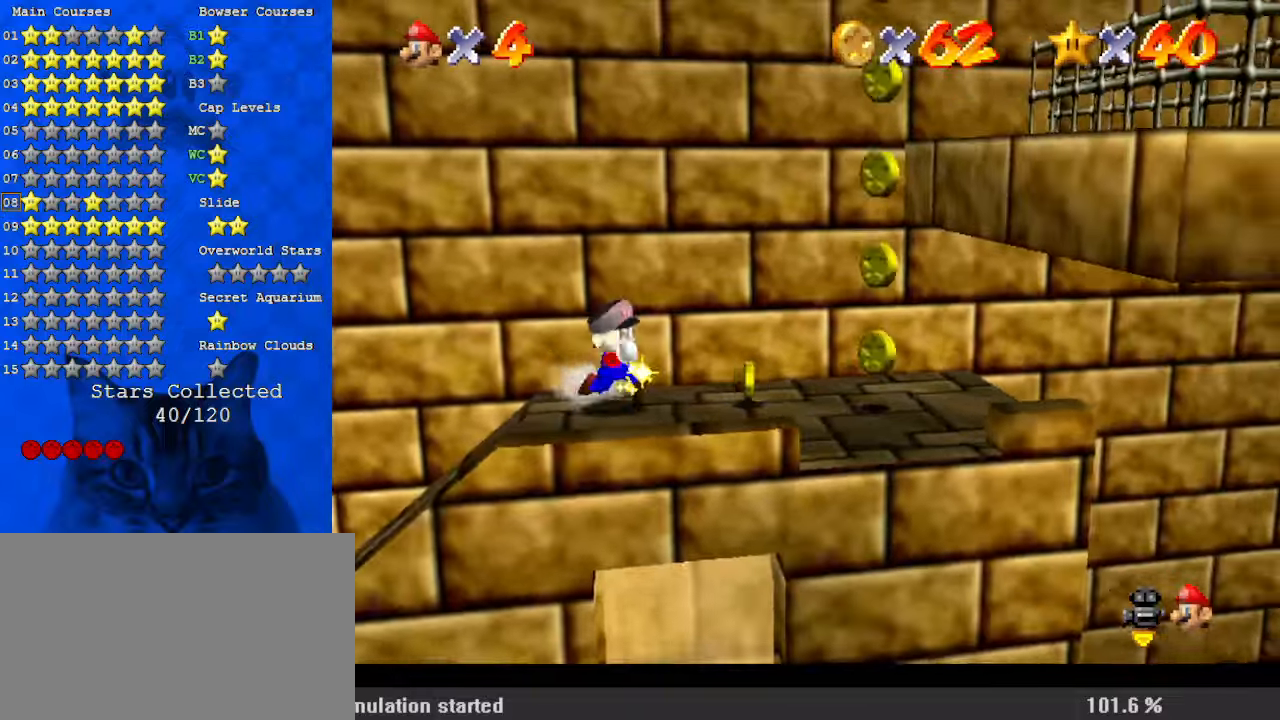
{"keys": ["left", "right"], "events": [[300, "d", "down"], [400, "d", "up"], [500, "left", "down"]]}
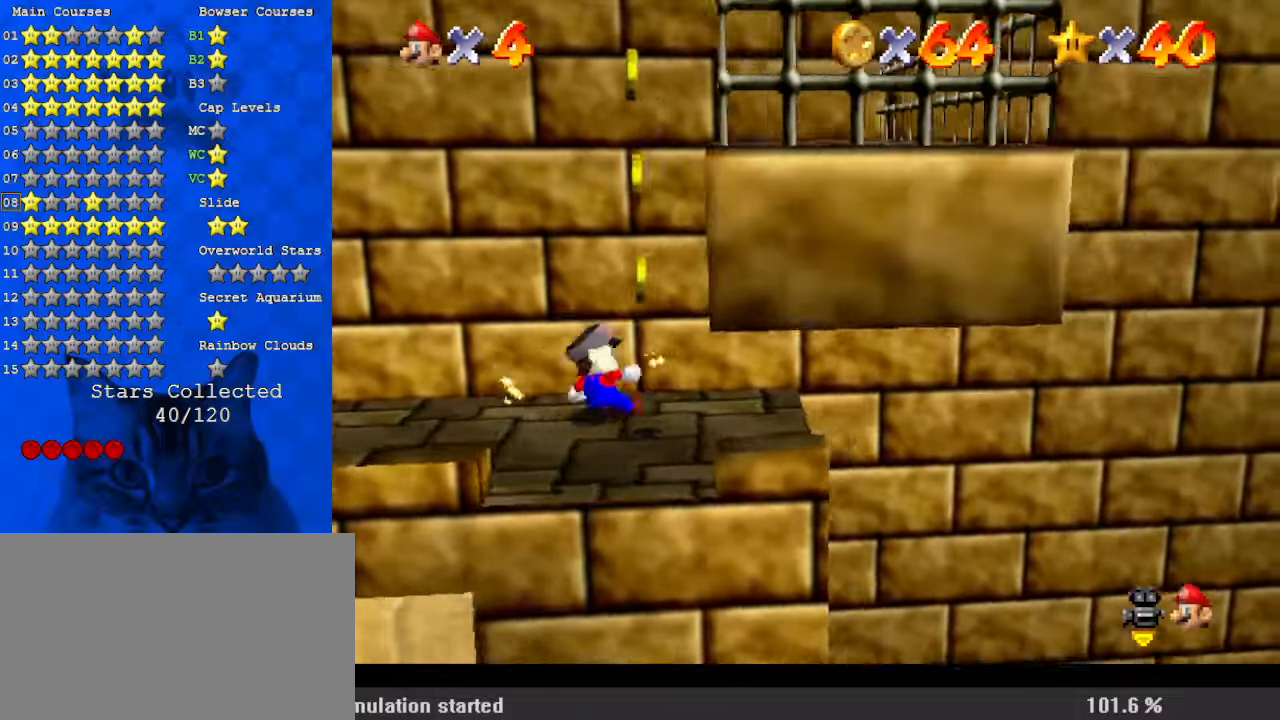
{"keys": ["a", "left"], "events": [[34, "right", "up"], [134, "down", "down"], [134, "shift", "down"], [200, "left", "up"], [234, "right", "down"], [234, "shift", "up"], [334, "right", "up"], [467, "left", "down"], [500, "a", "down"], [500, "down", "up"]]}
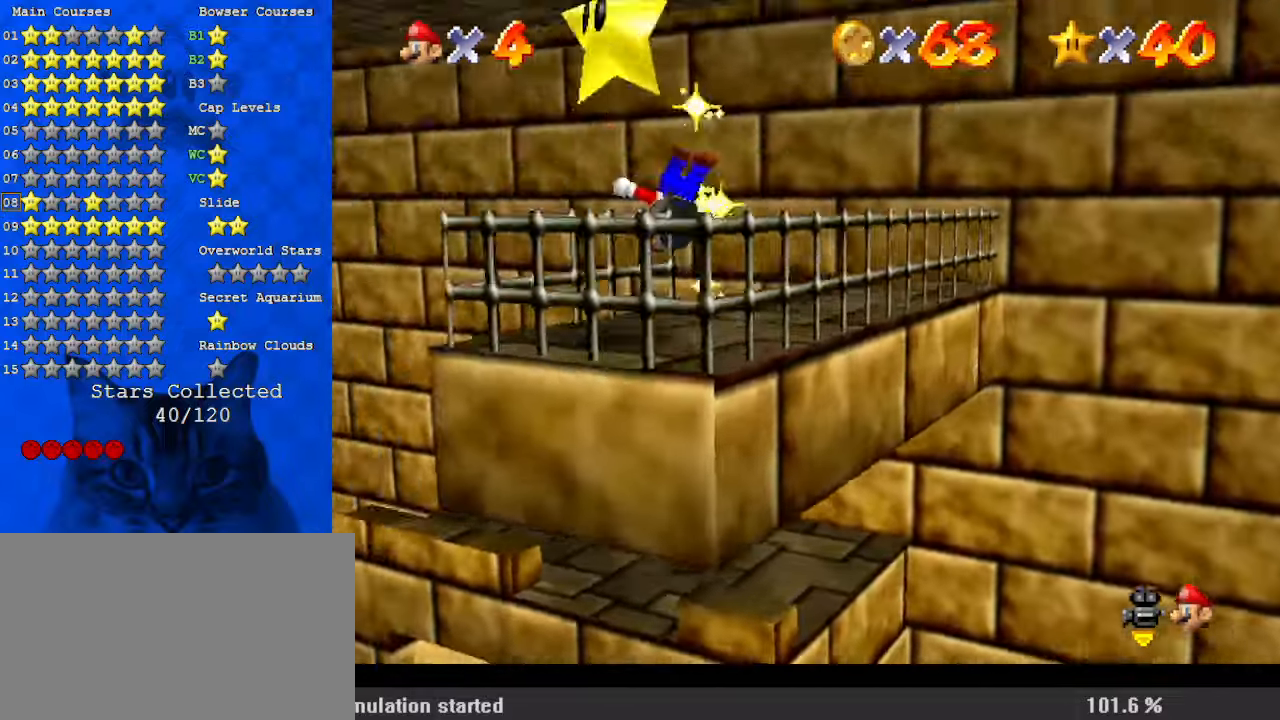
{"keys": ["down", "right"], "events": [[100, "a", "up"], [100, "left", "up"], [134, "a", "down"], [200, "right", "down"], [234, "up", "down"], [334, "a", "up"], [367, "up", "up"], [434, "down", "down"]]}
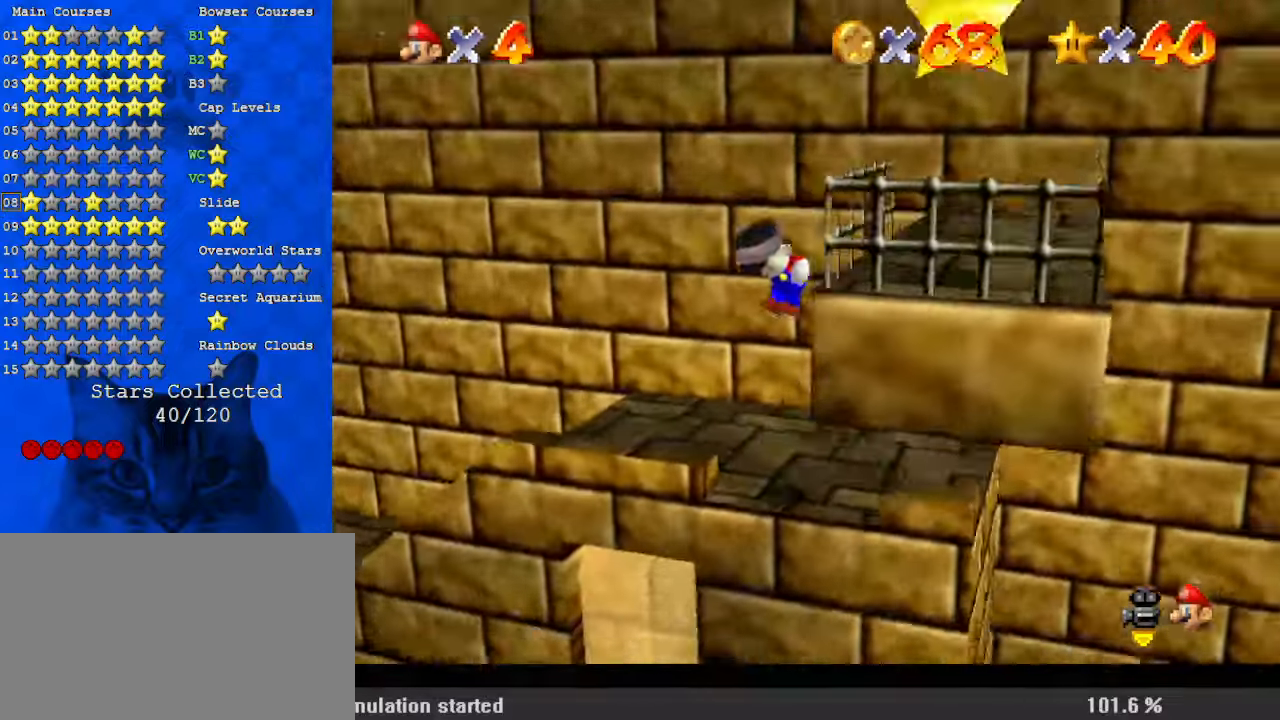
{"keys": ["up"], "events": [[100, "down", "up"], [167, "right", "up"], [200, "left", "down"], [300, "up", "down"], [400, "left", "up"]]}
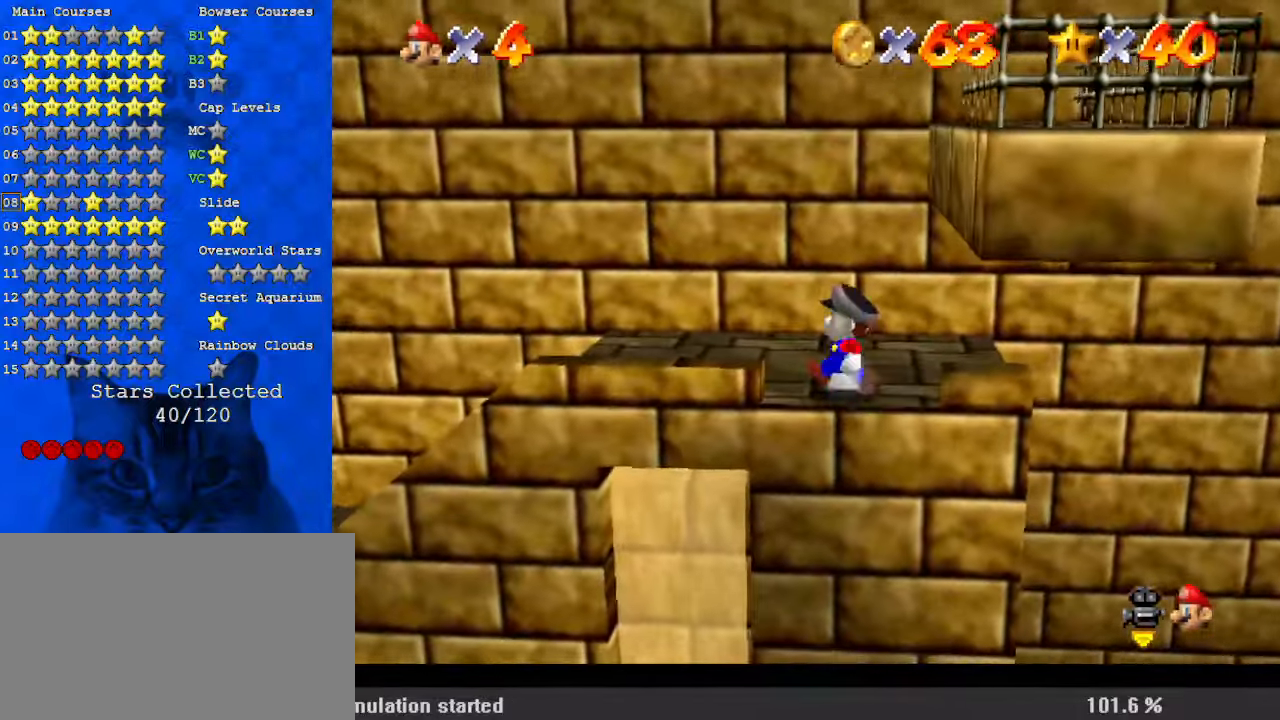
{"keys": ["down", "right"], "events": [[34, "up", "up"], [267, "left", "down"], [300, "left", "up"], [400, "shift", "down"], [434, "down", "down"], [500, "right", "down"], [500, "shift", "up"]]}
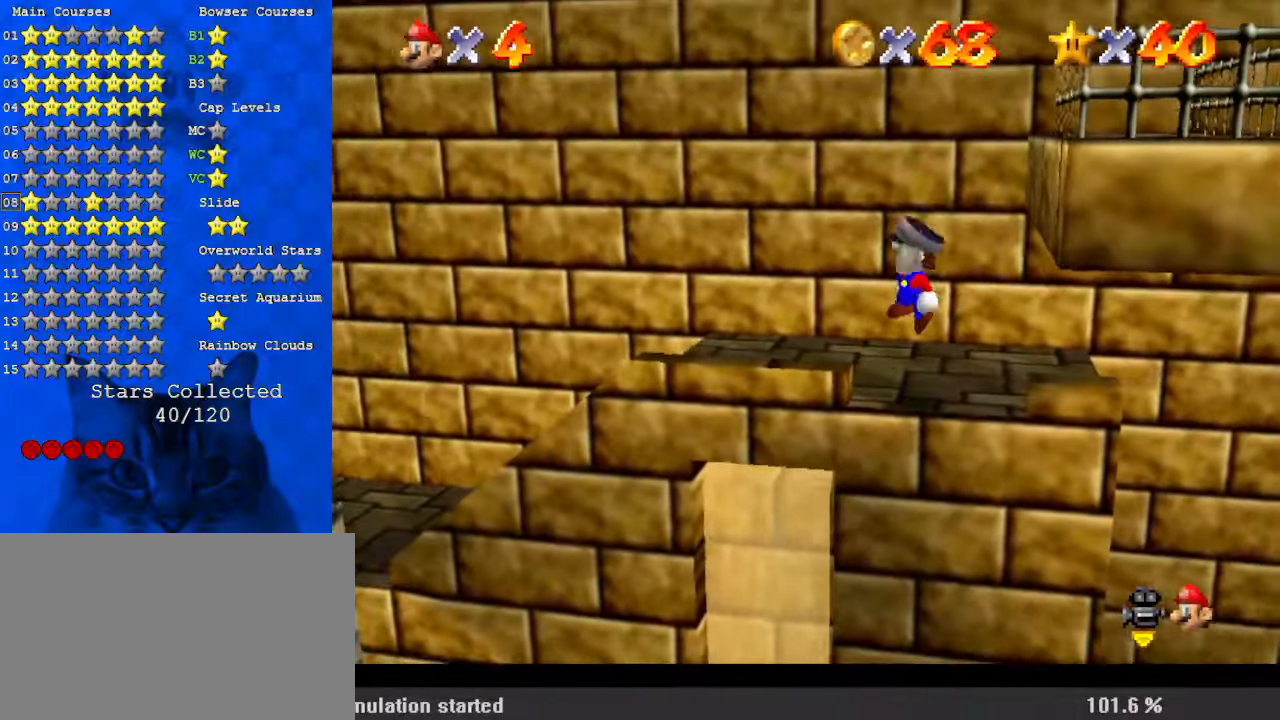
{"keys": ["left"], "events": [[300, "left", "down"], [300, "right", "up"], [367, "down", "up"]]}
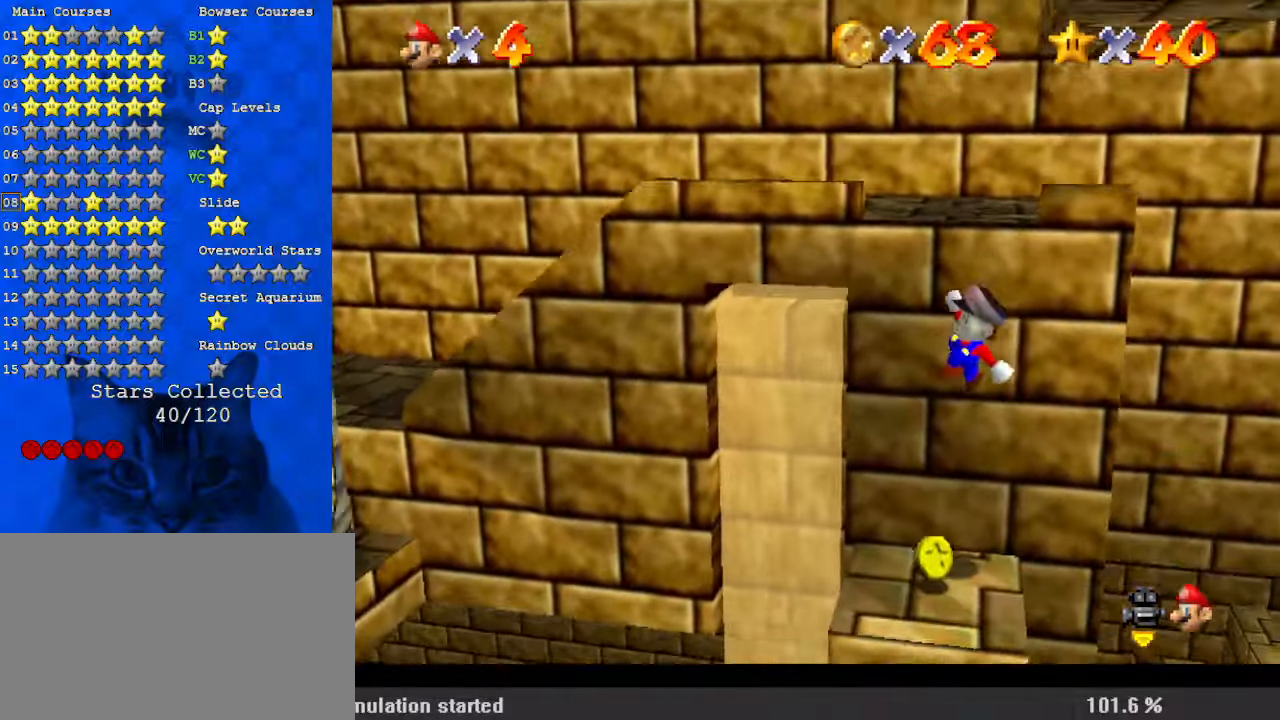
{"keys": ["left"], "events": [[134, "left", "up"], [267, "left", "down"], [267, "shift", "down"], [400, "shift", "up"]]}
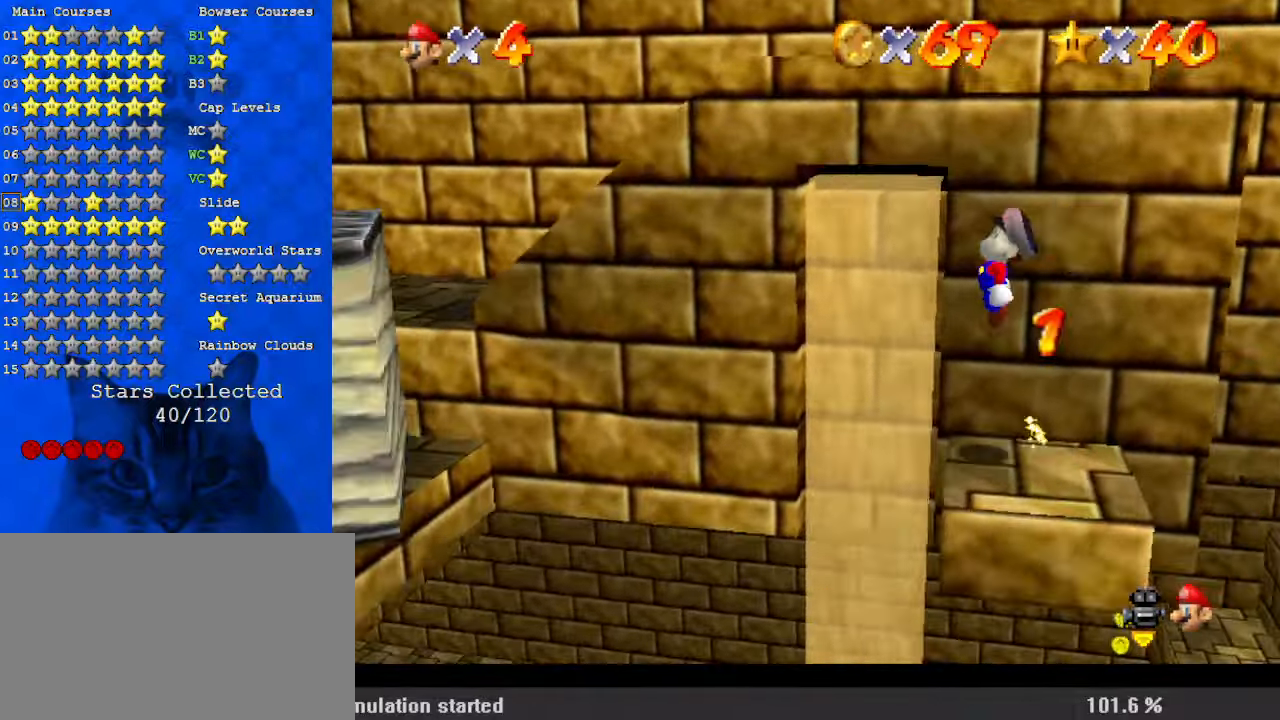
{"keys": ["down", "right"], "events": [[334, "left", "up"], [467, "down", "down"], [467, "right", "down"]]}
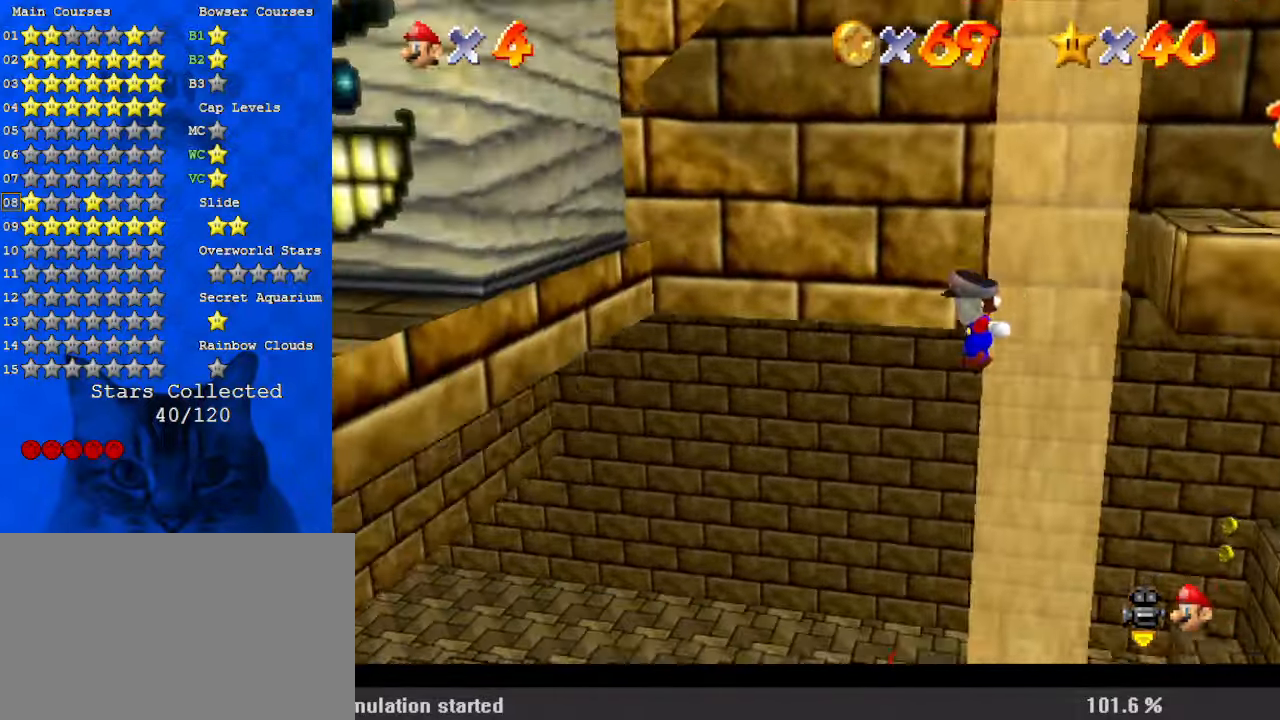
{"keys": [], "events": [[200, "down", "up"], [200, "right", "up"], [300, "ctrl", "down"], [434, "ctrl", "up"]]}
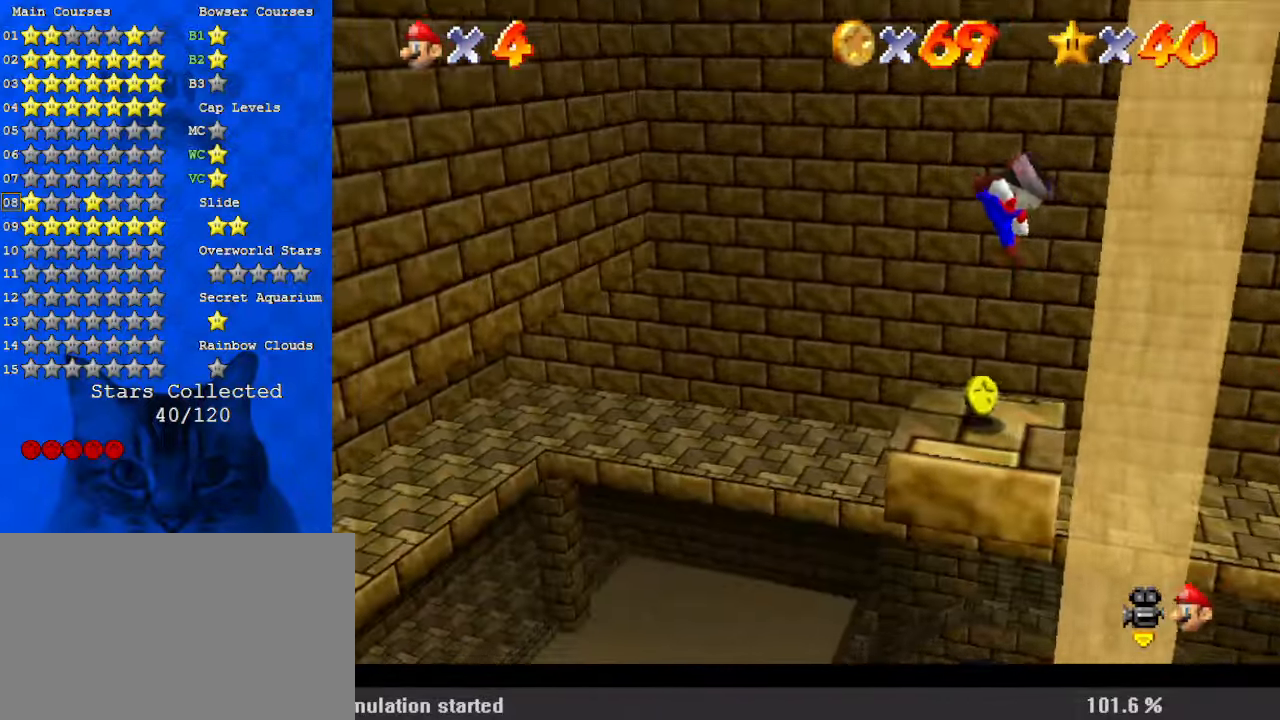
{"keys": ["right", "shift"], "events": [[100, "down", "down"], [100, "right", "down"], [267, "down", "up"], [400, "shift", "down"]]}
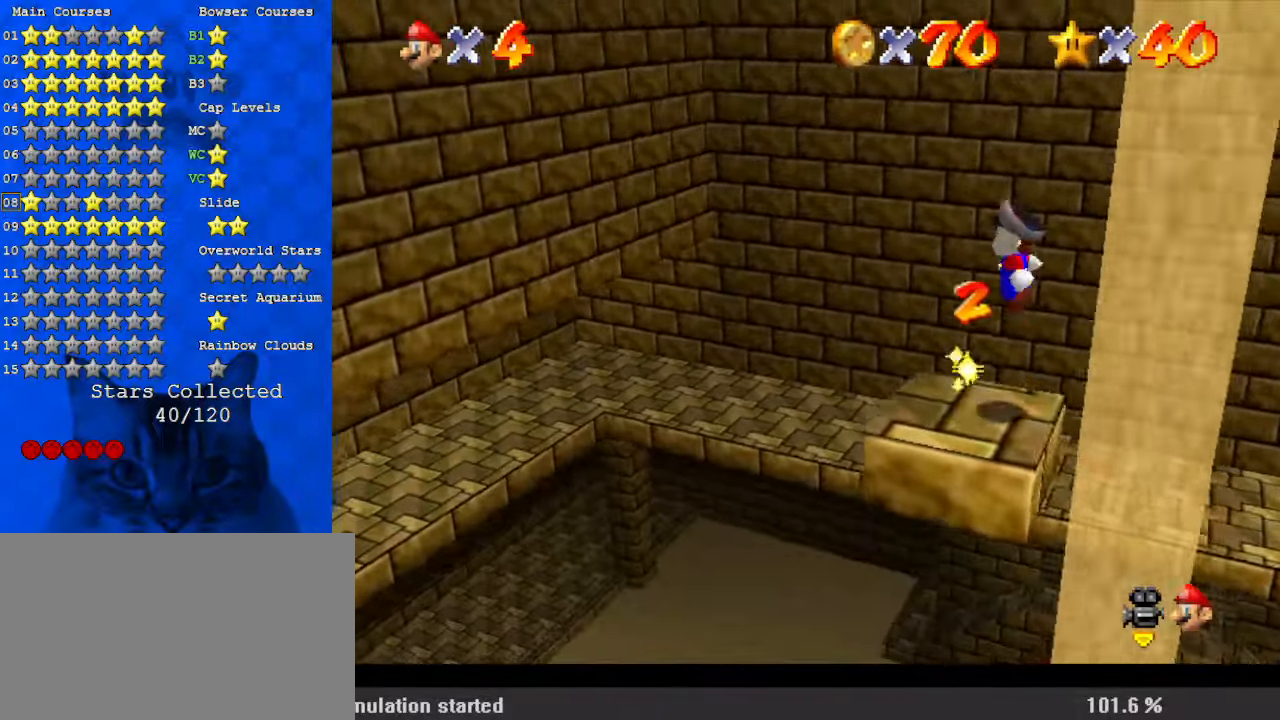
{"keys": ["down", "right"], "events": [[67, "shift", "up"], [434, "down", "down"]]}
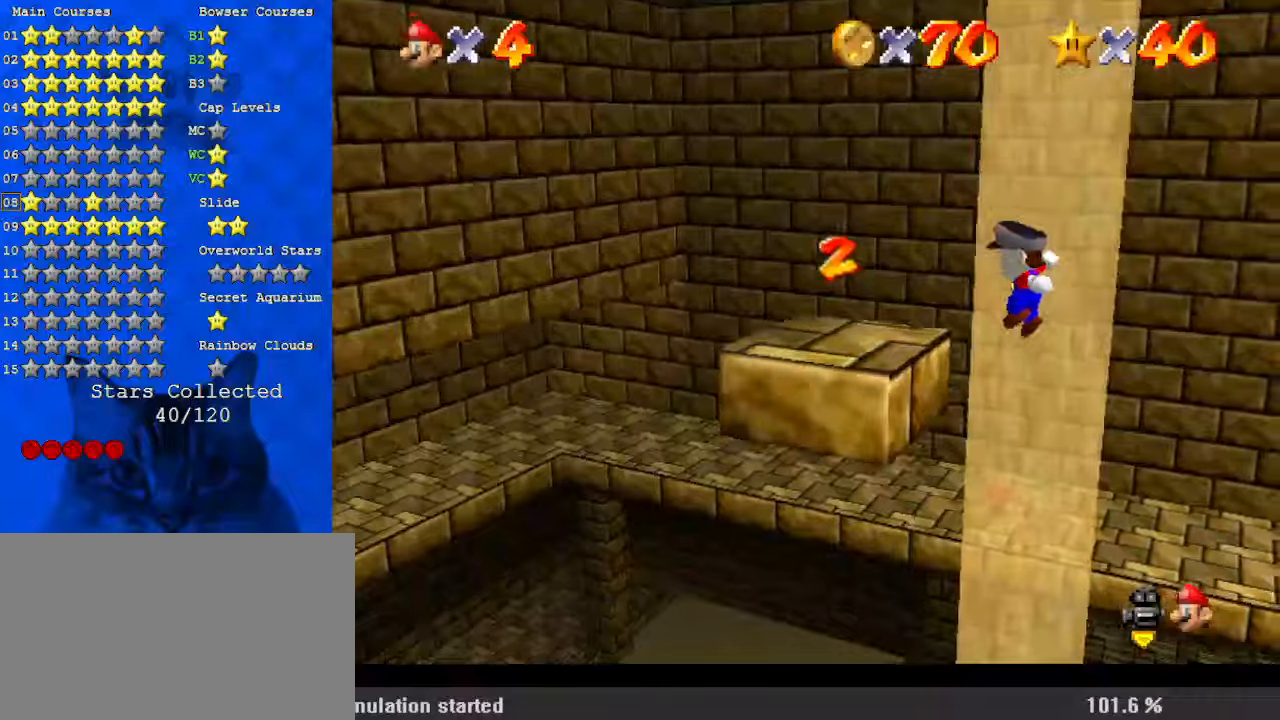
{"keys": ["ctrl"], "events": [[67, "down", "up"], [367, "right", "up"], [400, "ctrl", "down"]]}
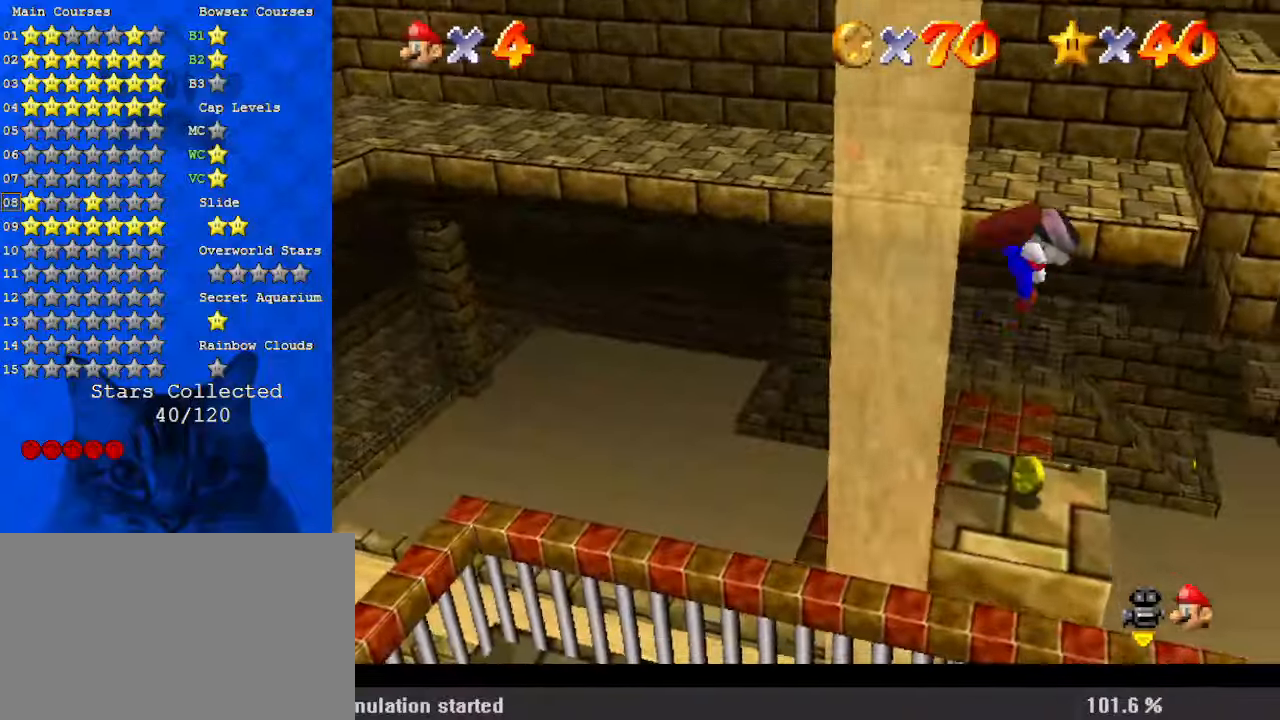
{"keys": ["down"], "events": [[34, "ctrl", "up"], [267, "down", "down"], [267, "left", "down"], [434, "left", "up"]]}
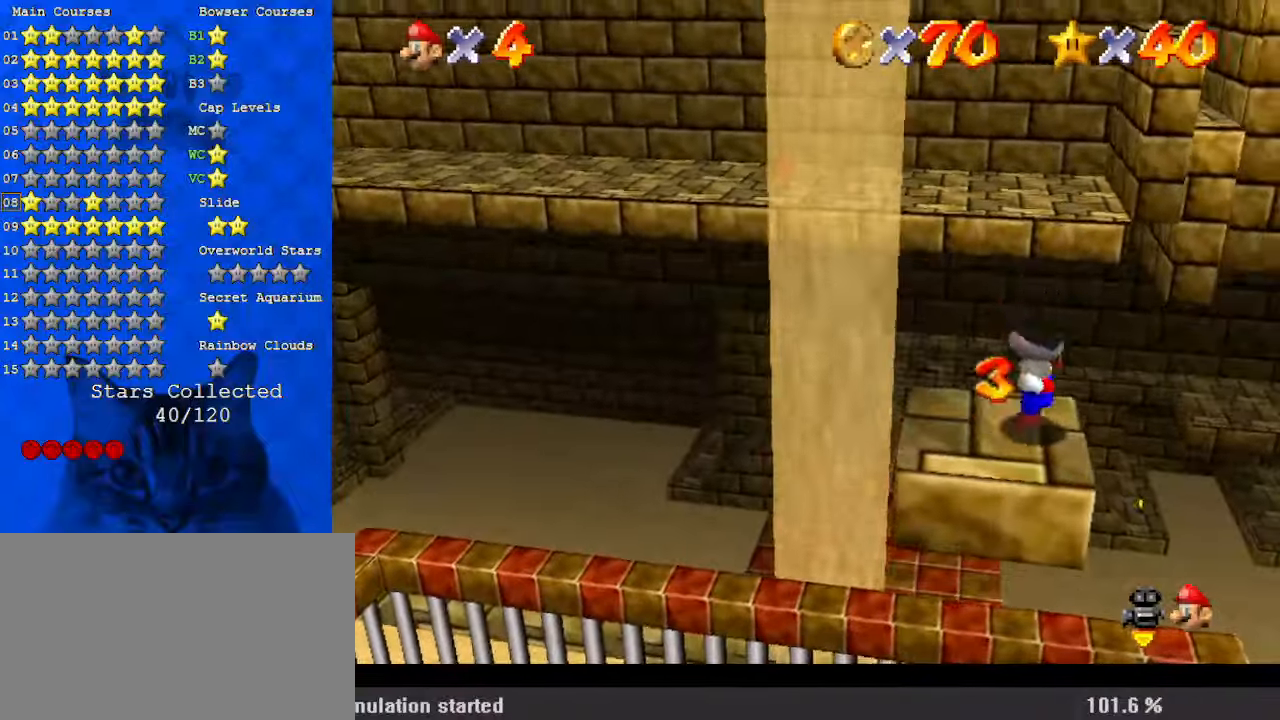
{"keys": ["up"], "events": [[67, "down", "up"], [200, "left", "down"], [234, "up", "down"], [334, "left", "up"]]}
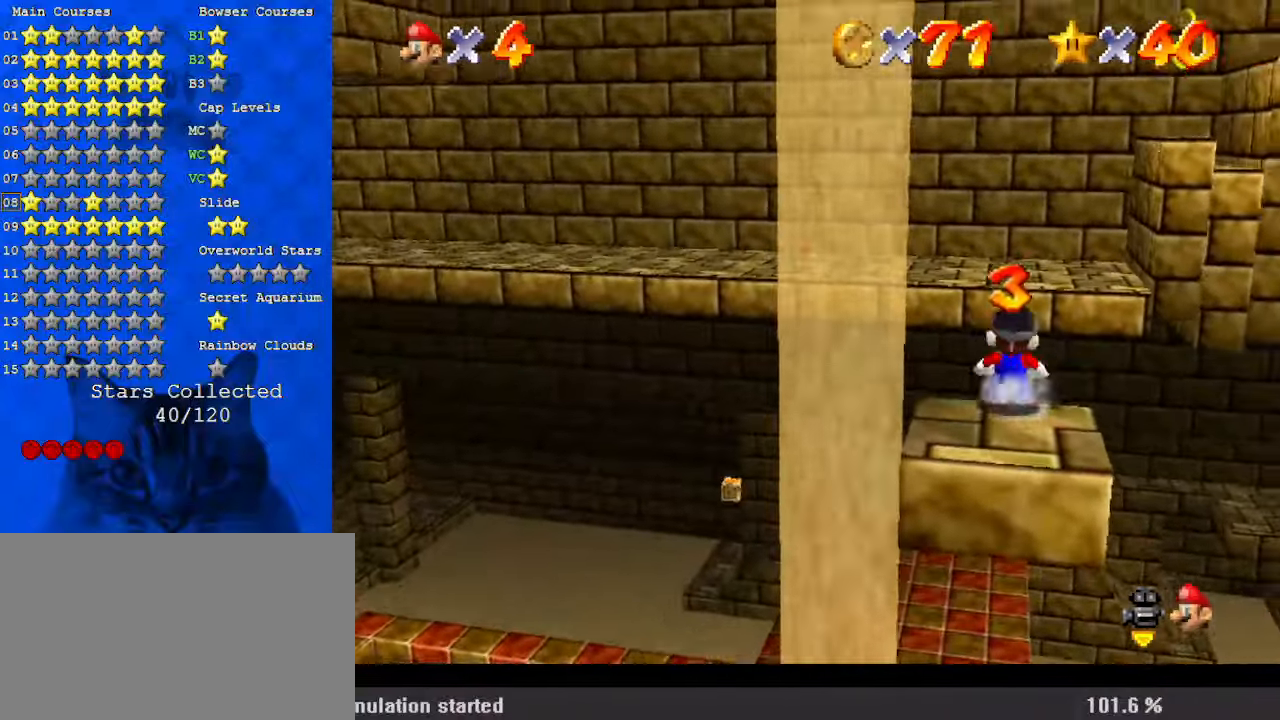
{"keys": ["up"], "events": [[34, "y", "down"], [67, "shift", "down"], [434, "y", "up"], [467, "shift", "up"]]}
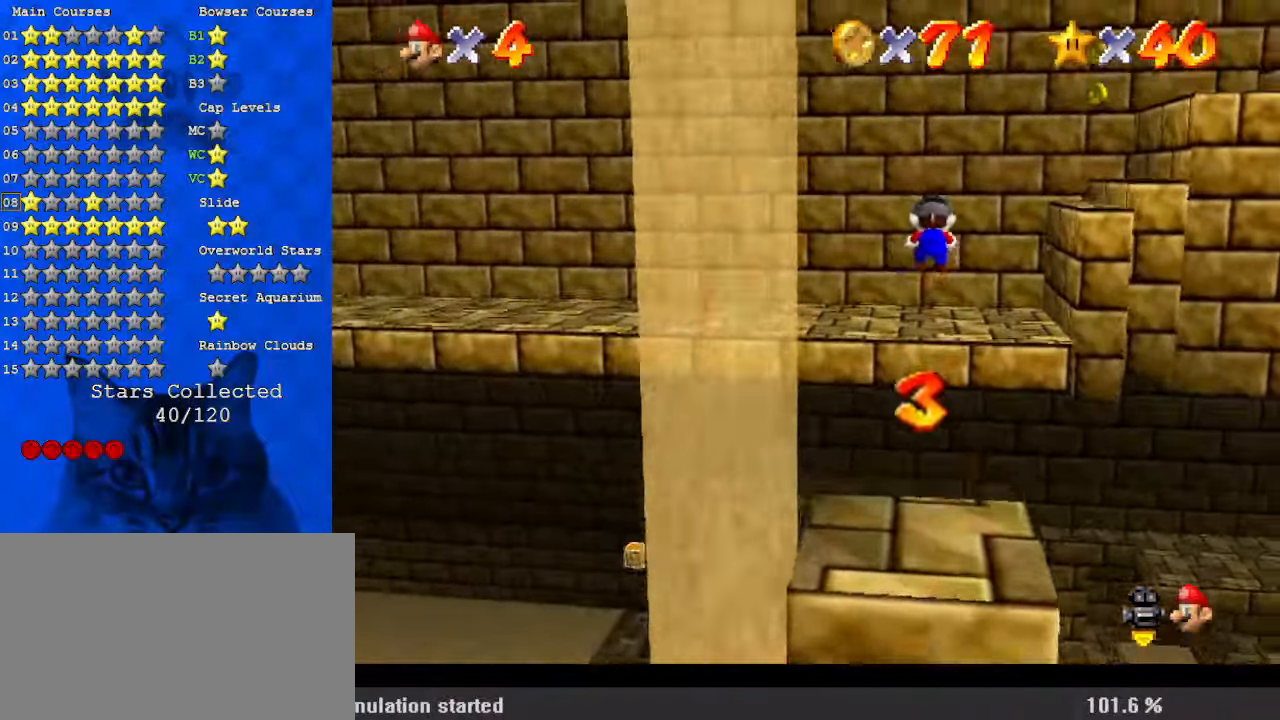
{"keys": ["a", "up"], "events": [[34, "a", "down"], [167, "a", "up"], [267, "a", "down"], [367, "a", "up"], [400, "a", "down"]]}
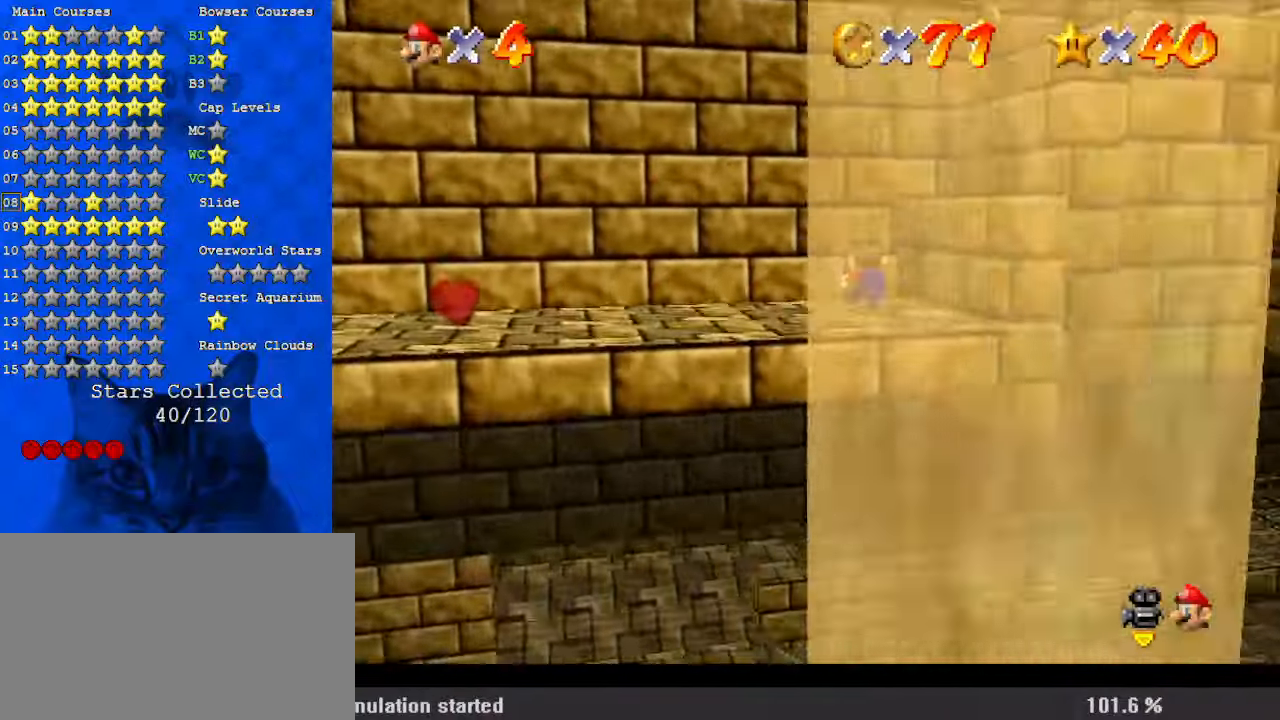
{"keys": ["shift", "up"], "events": [[67, "a", "up"], [467, "shift", "down"]]}
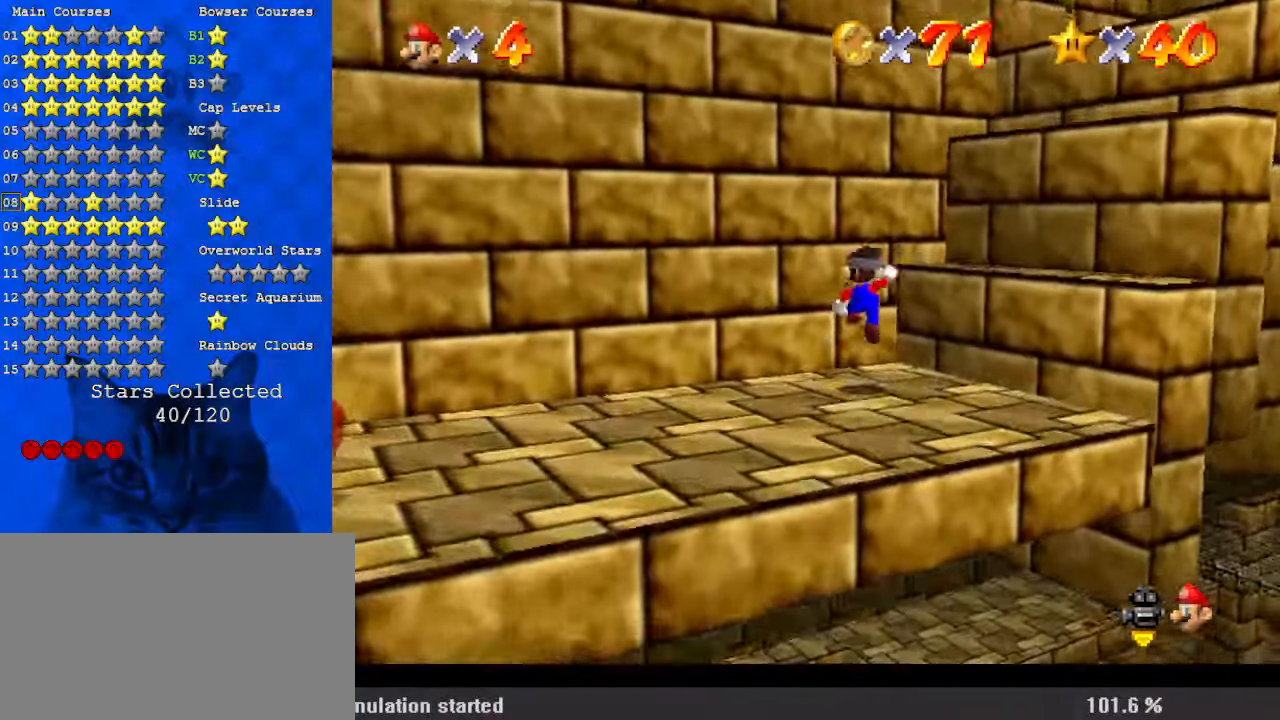
{"keys": ["shift", "up"], "events": [[34, "right", "down"], [167, "right", "up"], [267, "left", "down"], [267, "shift", "up"], [367, "left", "up"], [367, "shift", "down"]]}
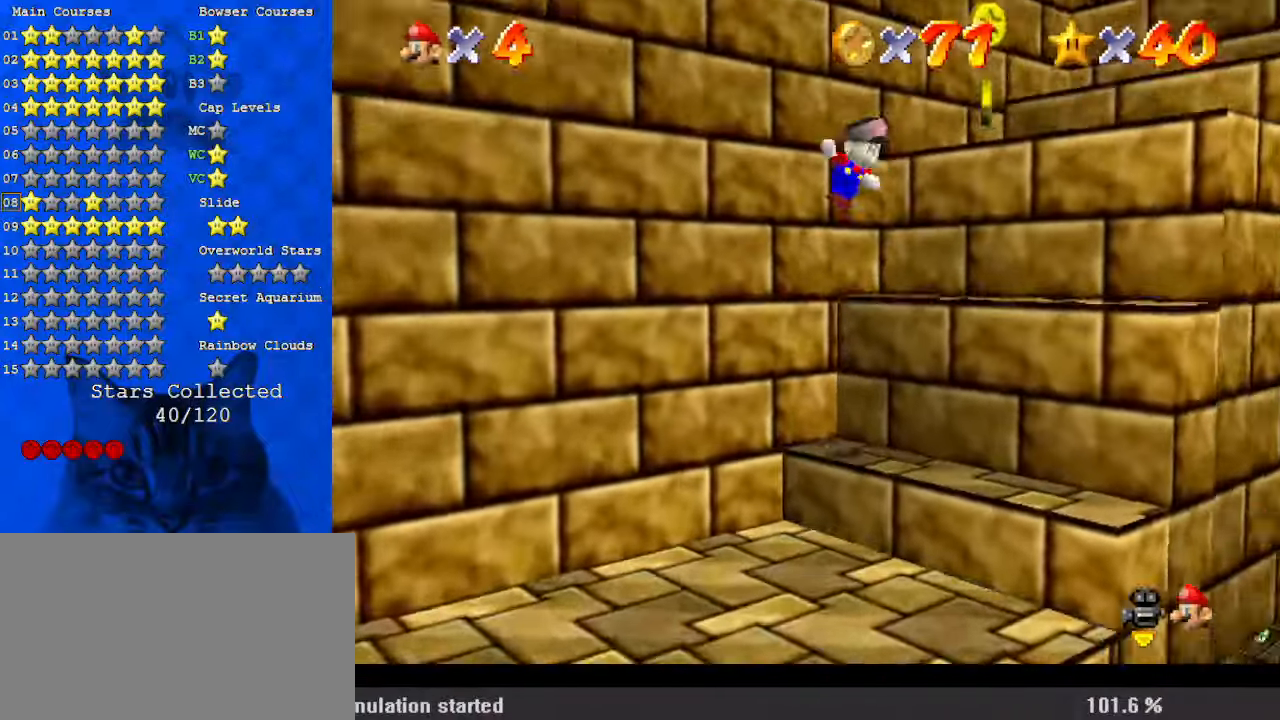
{"keys": ["up"], "events": [[134, "right", "down"], [267, "right", "up"], [267, "shift", "up"], [334, "d", "down"], [467, "d", "up"]]}
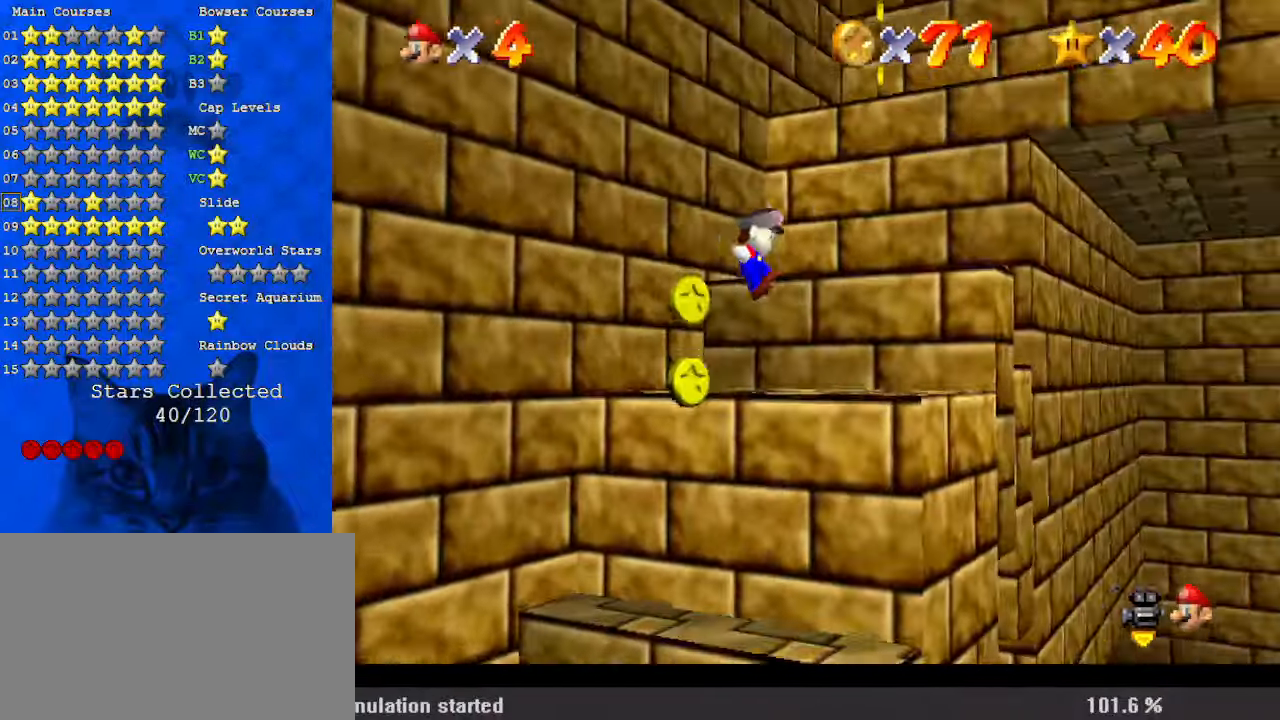
{"keys": ["up"], "events": [[67, "d", "down"], [167, "d", "up"], [234, "d", "down"], [367, "d", "up"]]}
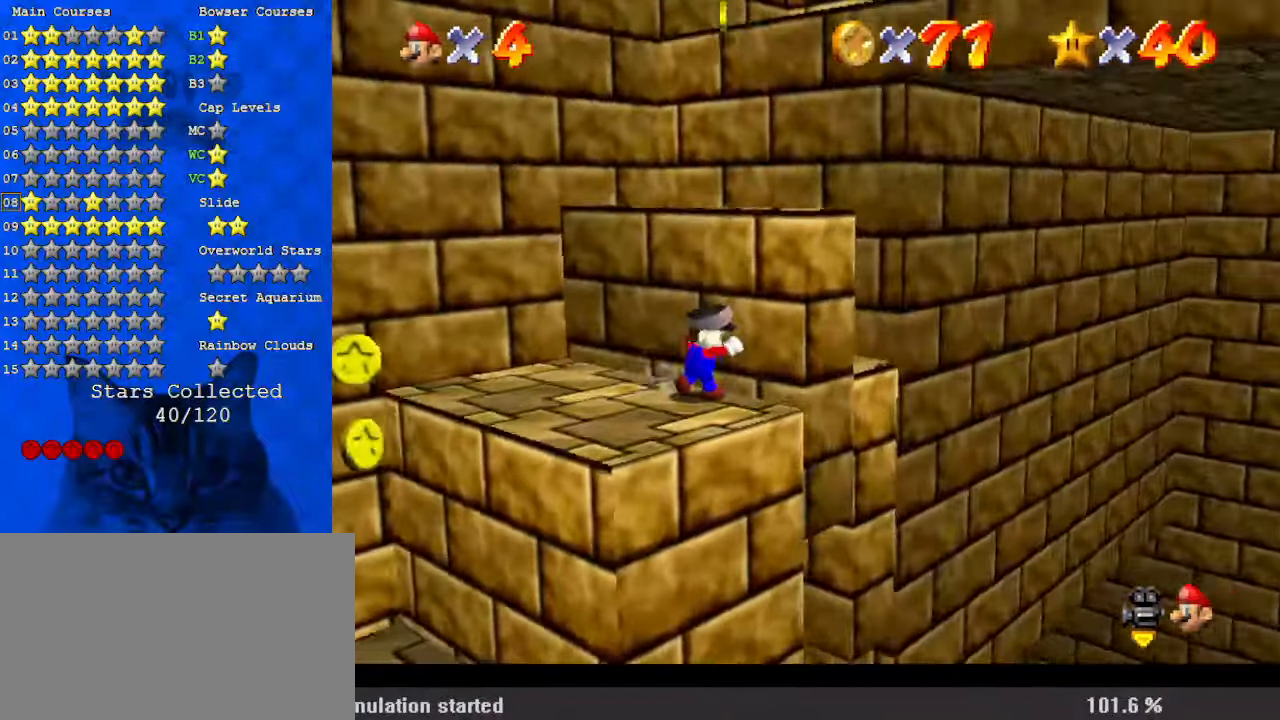
{"keys": ["d", "left", "up"], "events": [[67, "left", "down"], [434, "d", "down"]]}
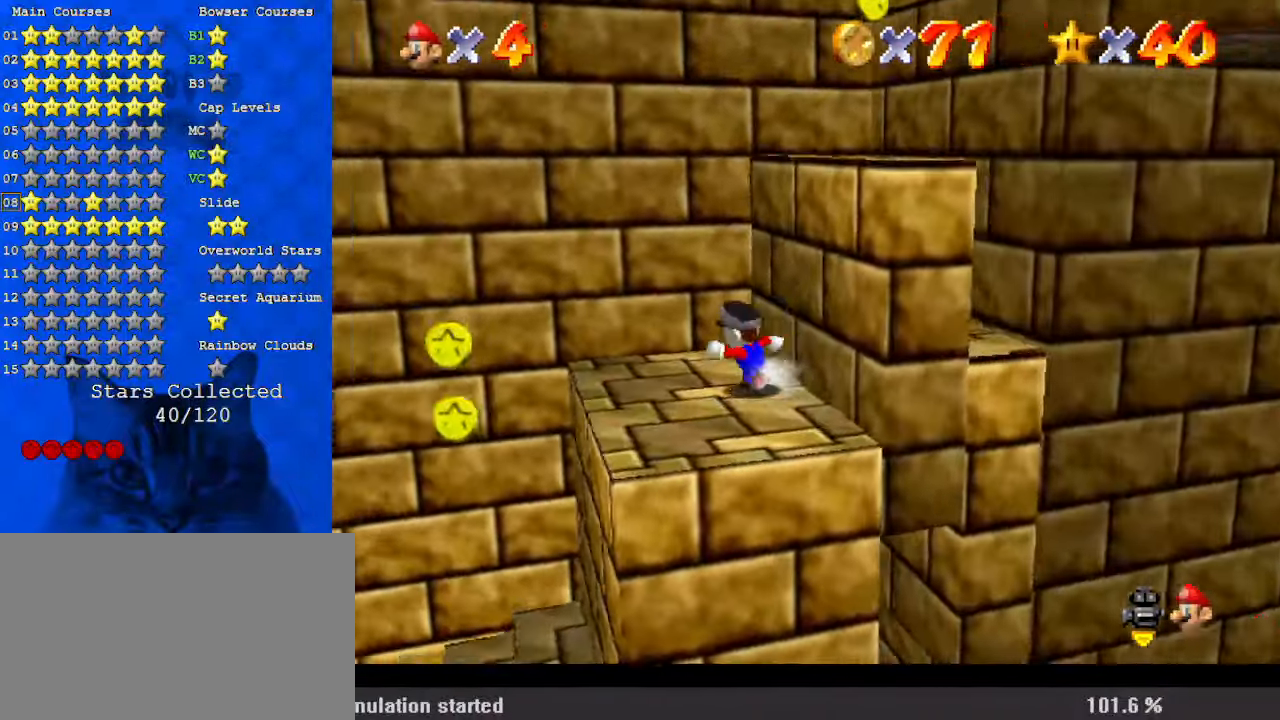
{"keys": ["down", "right", "shift"], "events": [[34, "up", "up"], [67, "d", "up"], [134, "right", "down"], [200, "left", "up"], [267, "shift", "down"], [434, "down", "down"]]}
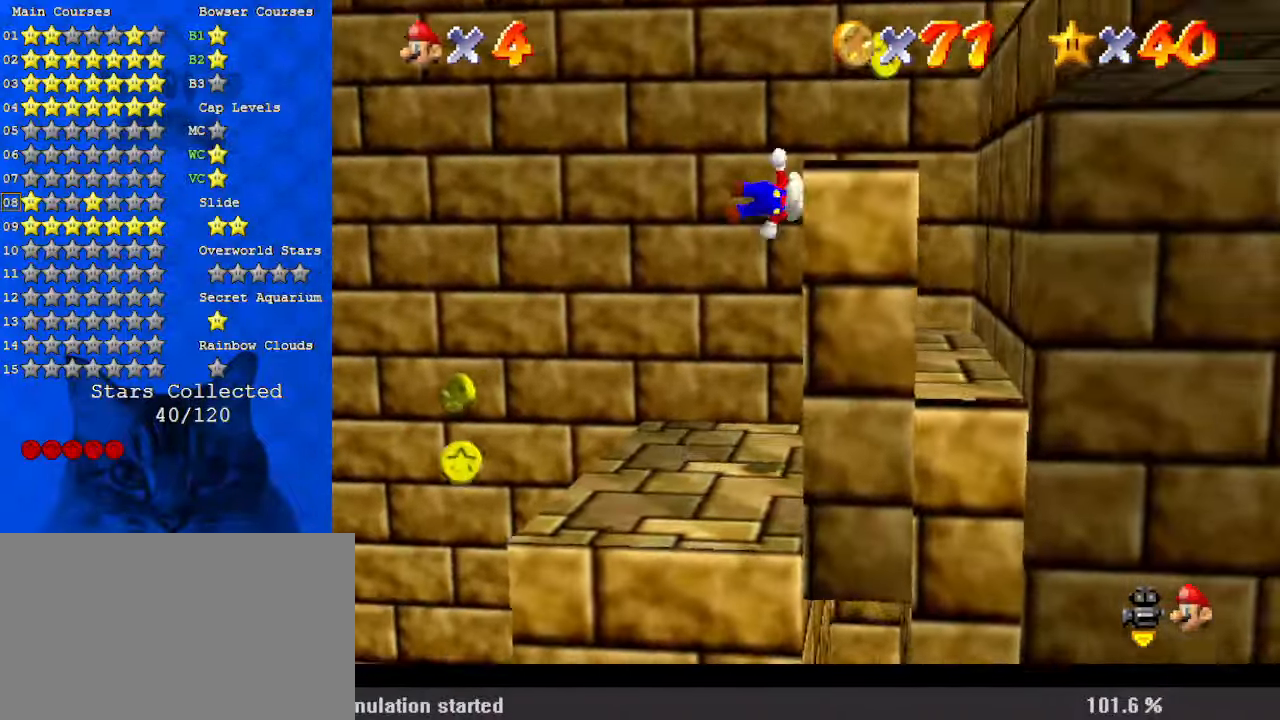
{"keys": ["right"], "events": [[234, "down", "up"], [300, "shift", "up"]]}
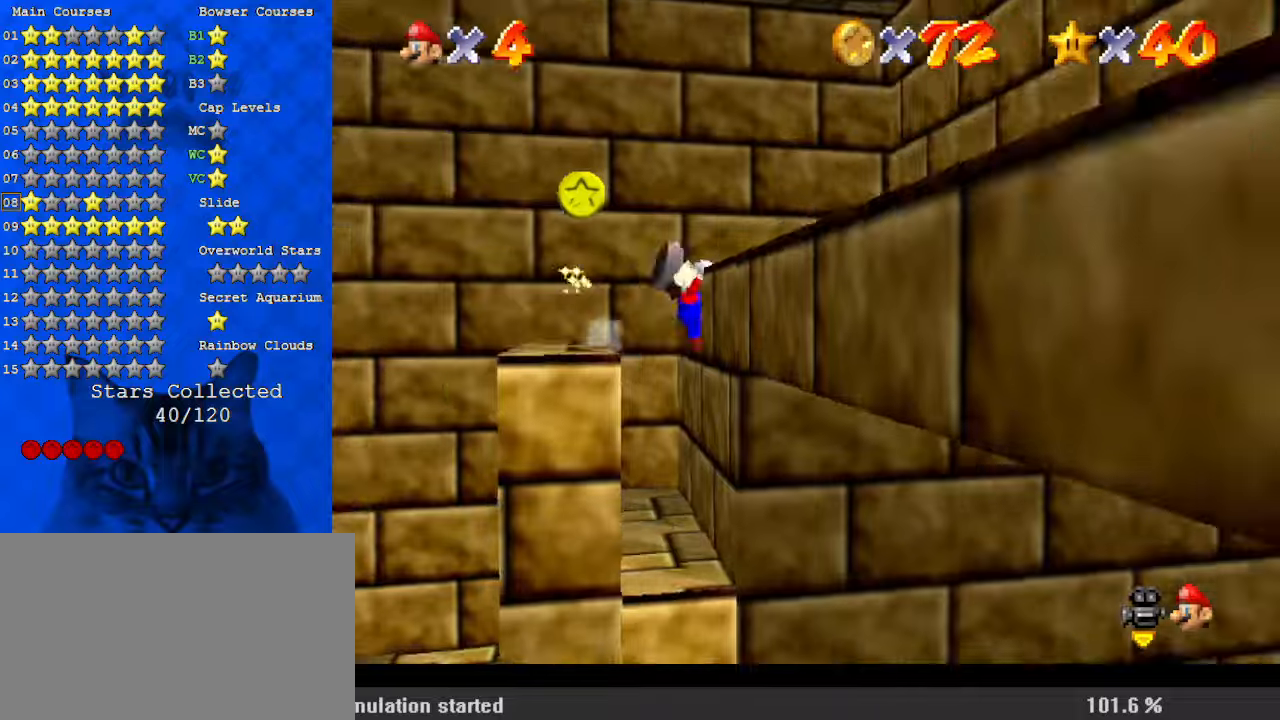
{"keys": ["right"], "events": [[34, "down", "down"], [34, "shift", "down"], [167, "down", "up"], [167, "shift", "up"], [234, "right", "up"], [234, "shift", "down"], [367, "shift", "up"], [500, "right", "down"]]}
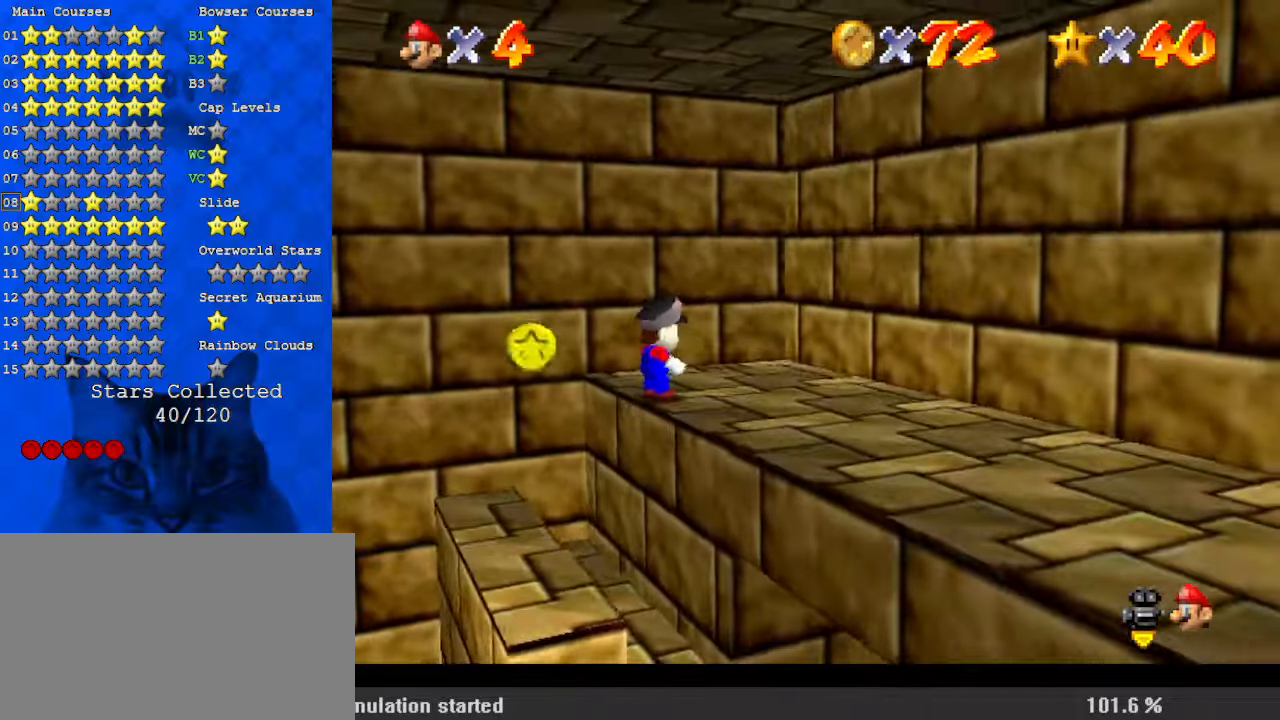
{"keys": ["left"], "events": [[200, "right", "up"], [334, "d", "down"], [467, "d", "up"], [467, "left", "down"]]}
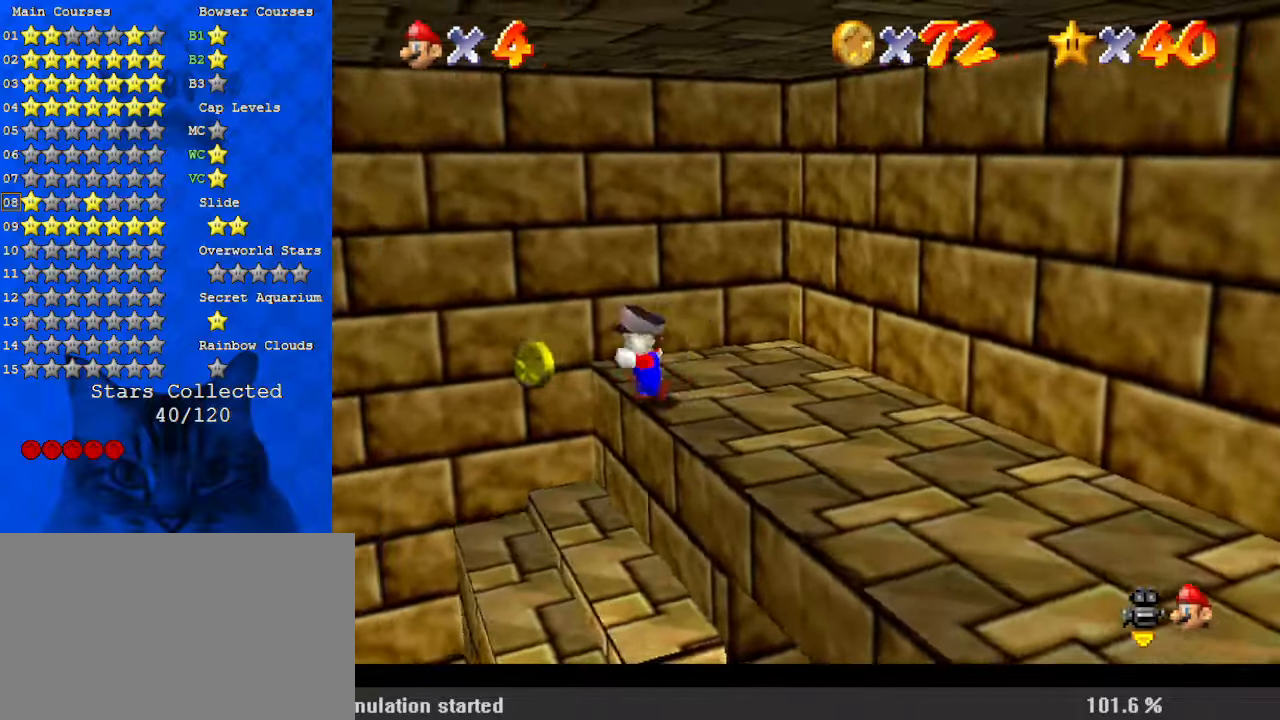
{"keys": ["left"], "events": [[100, "shift", "down"], [234, "shift", "up"]]}
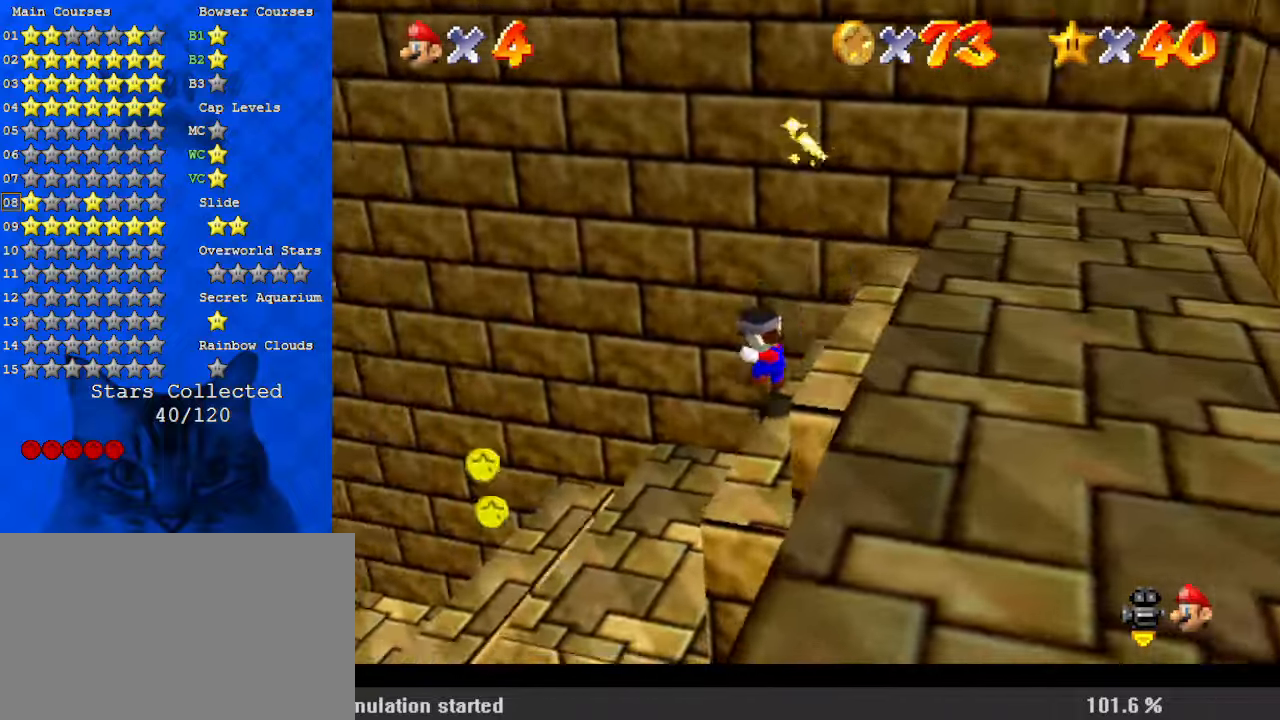
{"keys": ["left", "up"], "events": [[434, "up", "down"]]}